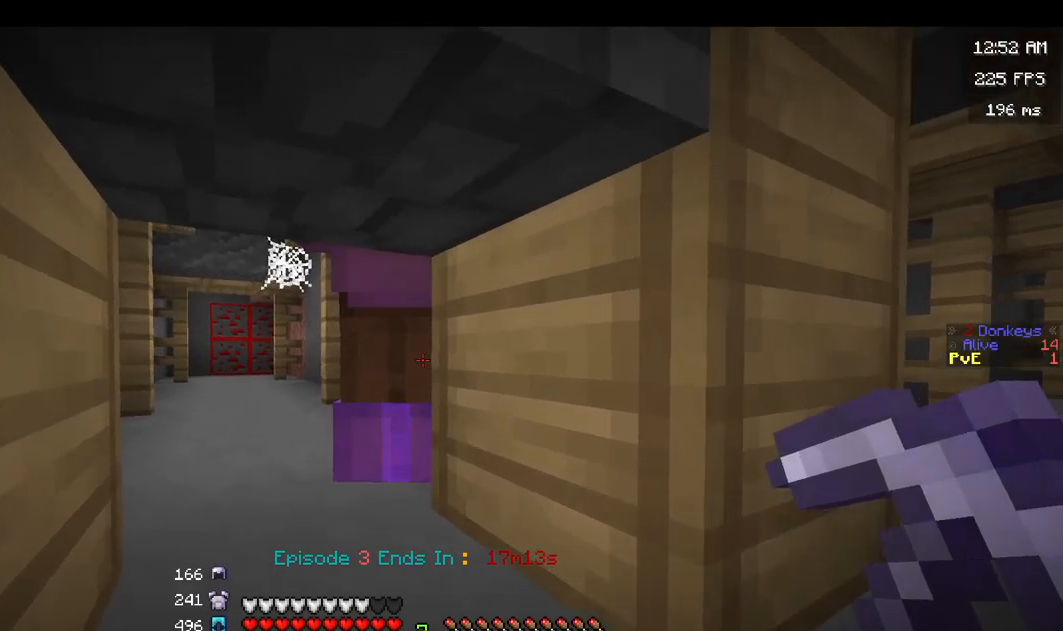
Gameplay with keyboard and mouse; each line is a JSON object with the keys and mouse buttons held at the frame after it. "events" lists presses ("down") and releases ("up") of "a", "d", "s", "space", "w", "mouse_left" and "mouse_right" between this image and that frame as [ms after this image, input, new state], when the widget could be followed in between. "mouse_left", "mouse_right" = the "left", "right" buttons of the "mouse" list. No other keys are recorded. Fast repeated clicks can show as one long hold. Mouse movement is not recorded.
{"keys": [], "mouse": ["left"], "events": [[134, "mouse_left", "down"]]}
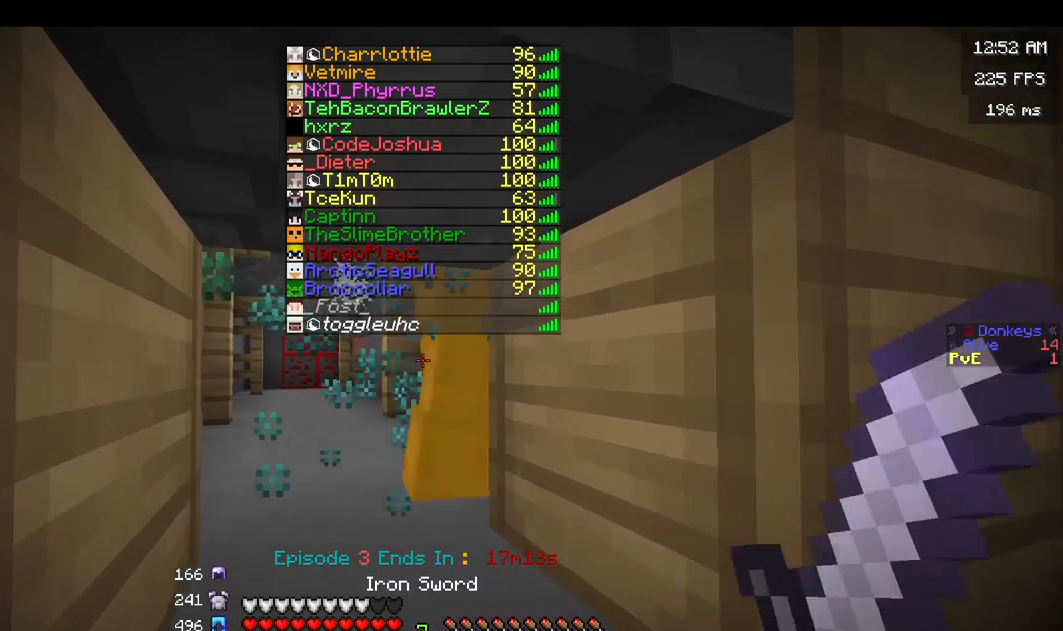
{"keys": [], "mouse": ["left"], "events": []}
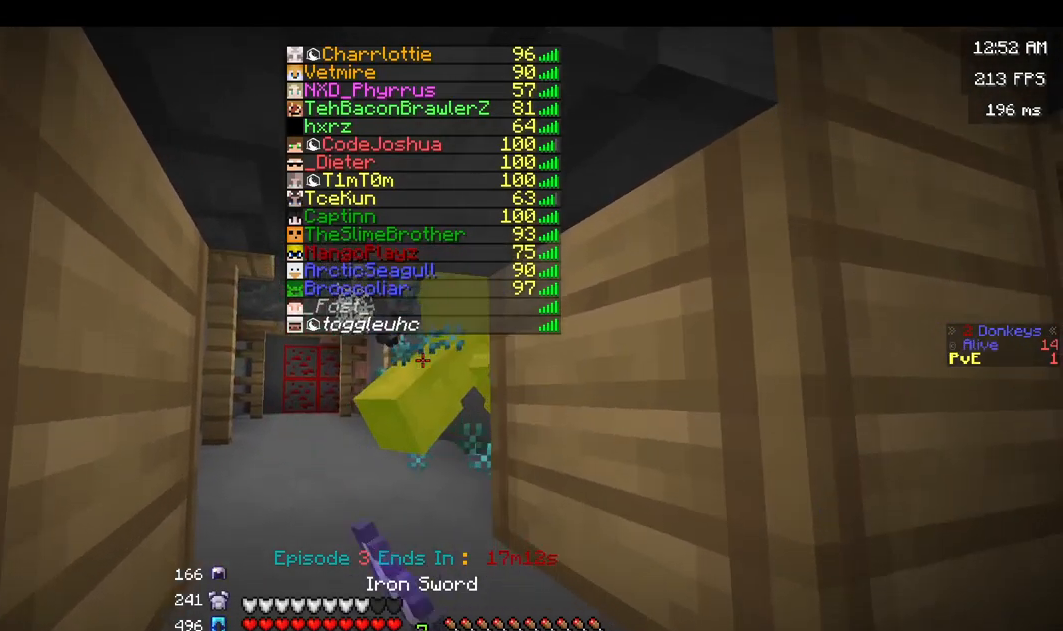
{"keys": [], "mouse": ["left"], "events": []}
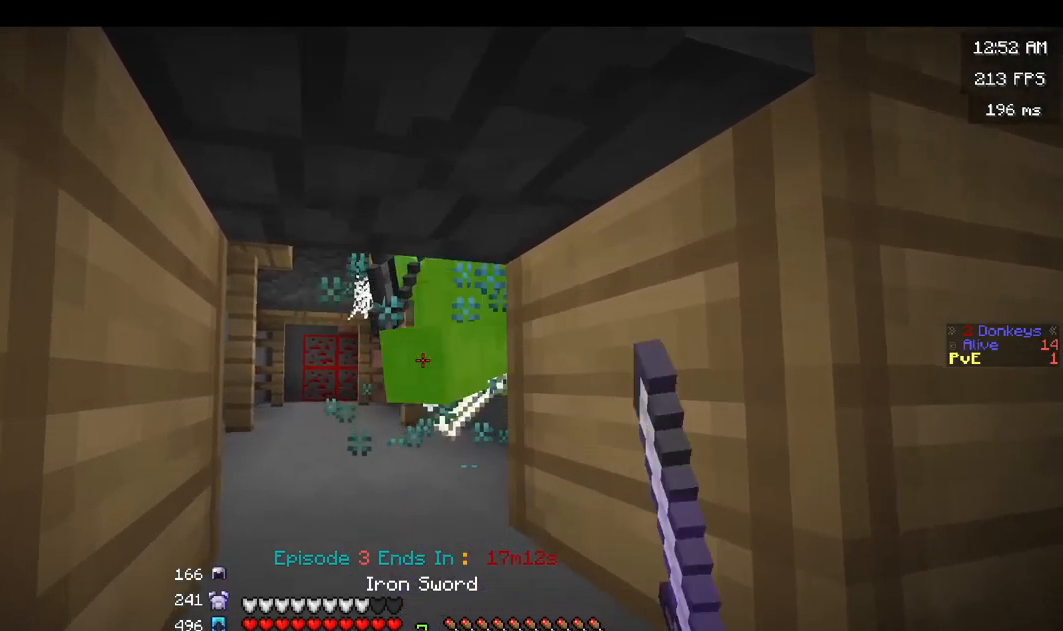
{"keys": [], "mouse": [], "events": [[367, "mouse_left", "up"]]}
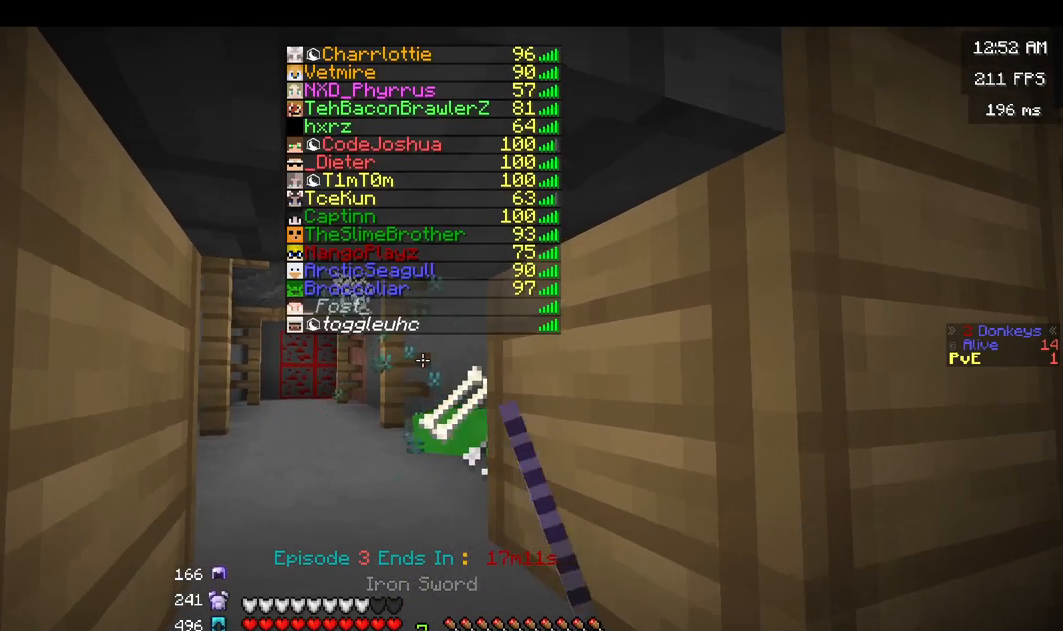
{"keys": [], "mouse": ["left"], "events": [[350, "mouse_left", "down"]]}
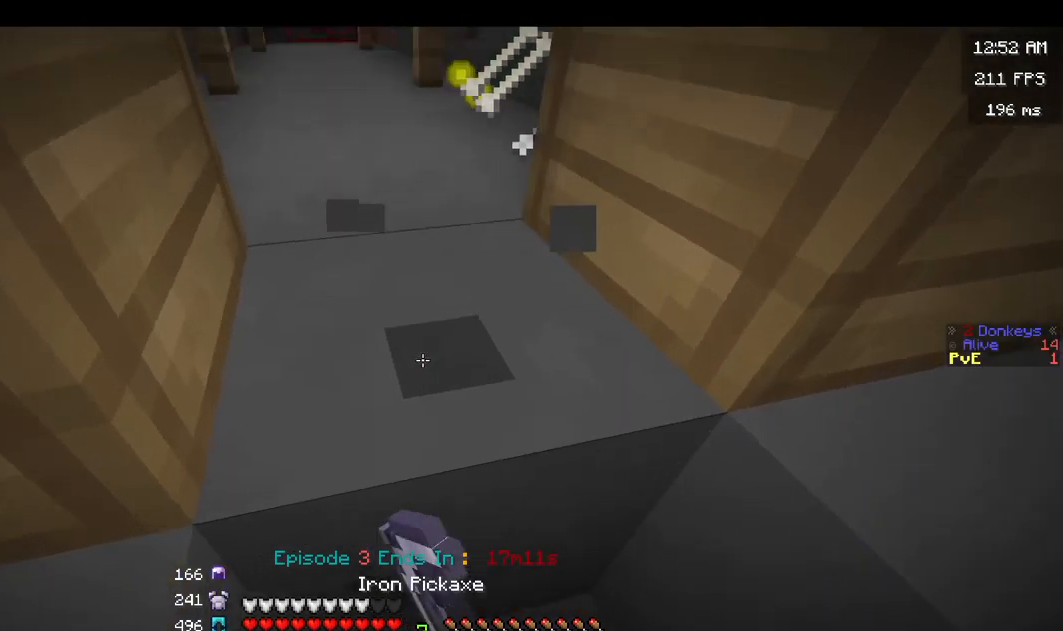
{"keys": ["w"], "mouse": ["left"], "events": [[217, "w", "down"]]}
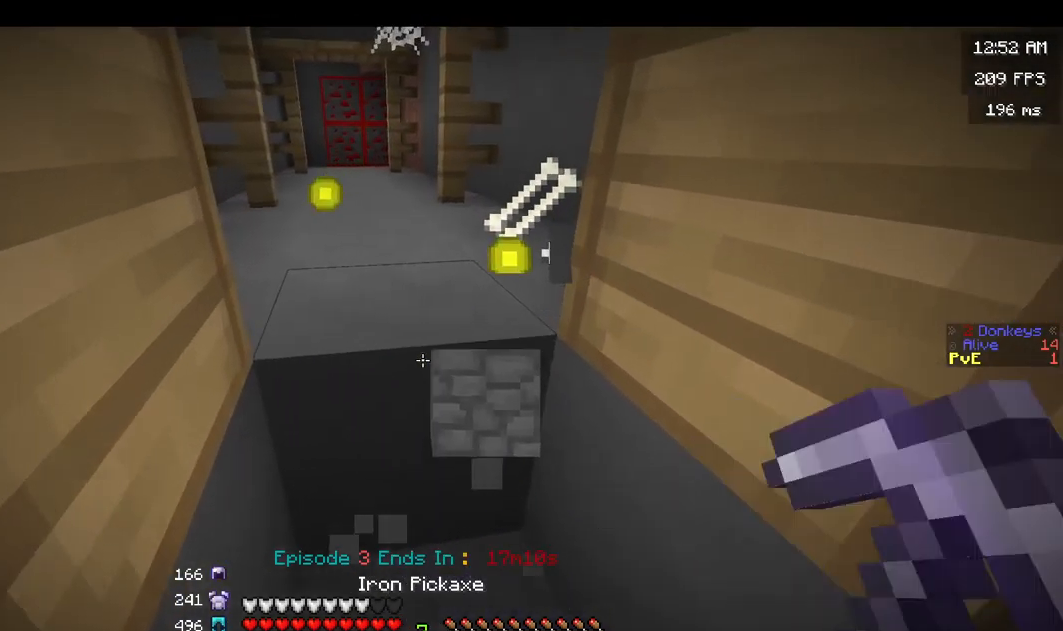
{"keys": ["w"], "mouse": ["left"], "events": []}
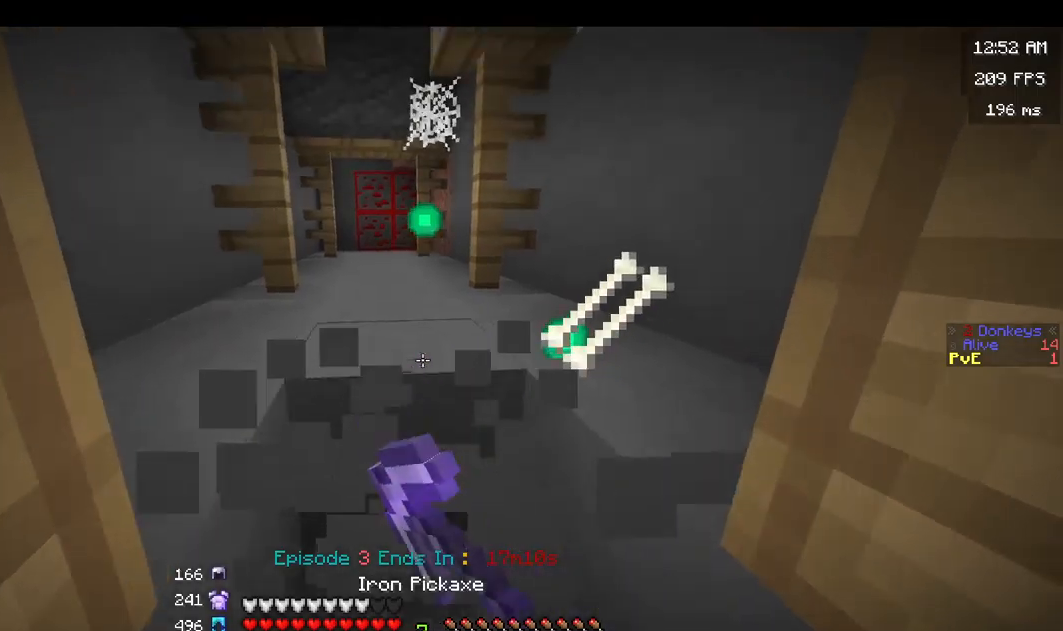
{"keys": ["space", "w"], "mouse": [], "events": [[183, "mouse_left", "up"], [433, "space", "down"]]}
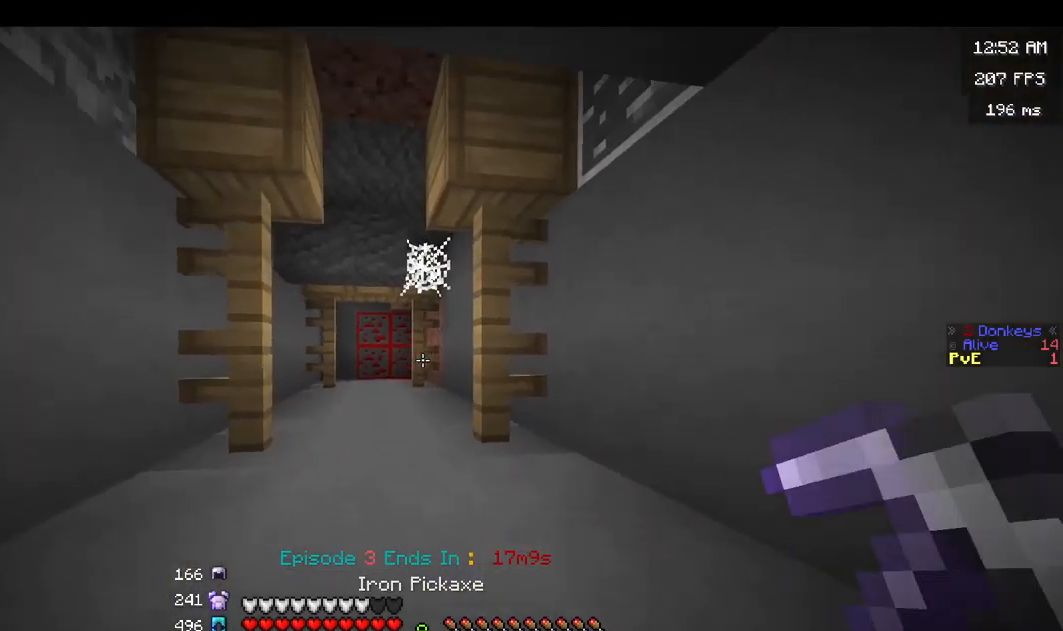
{"keys": ["w"], "mouse": [], "events": [[33, "a", "down"], [150, "space", "up"], [217, "a", "up"], [283, "space", "down"], [450, "space", "up"]]}
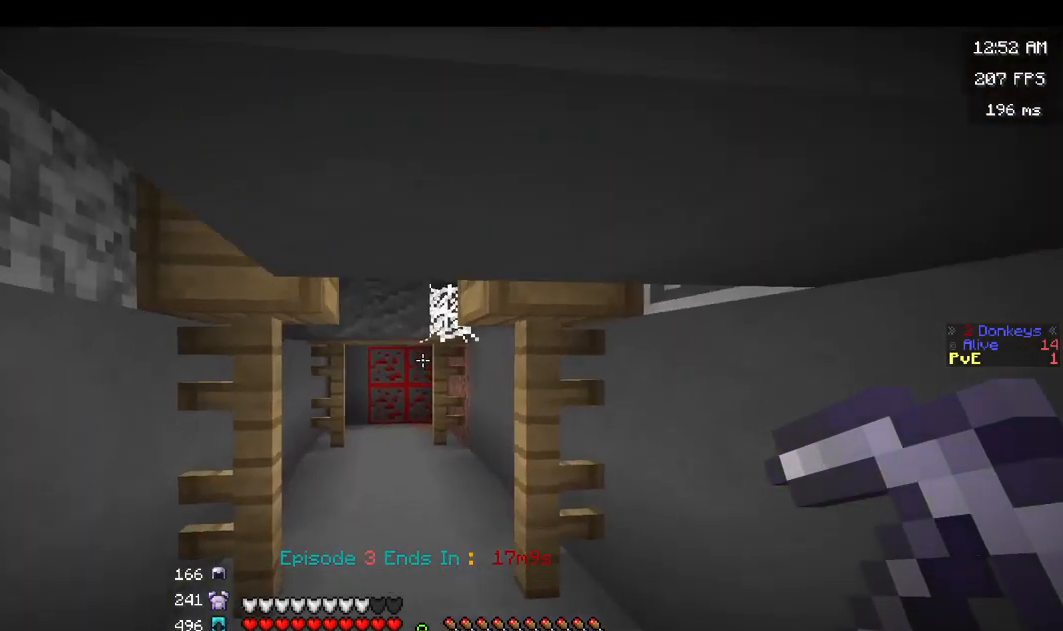
{"keys": ["w"], "mouse": [], "events": [[317, "space", "down"], [467, "space", "up"]]}
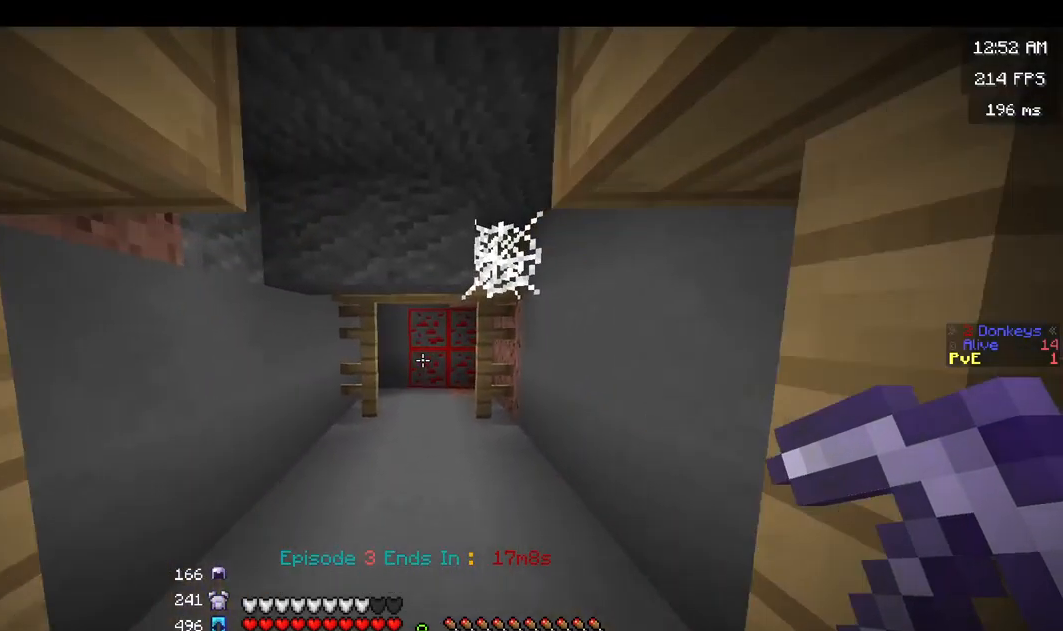
{"keys": [], "mouse": [], "events": [[433, "w", "up"]]}
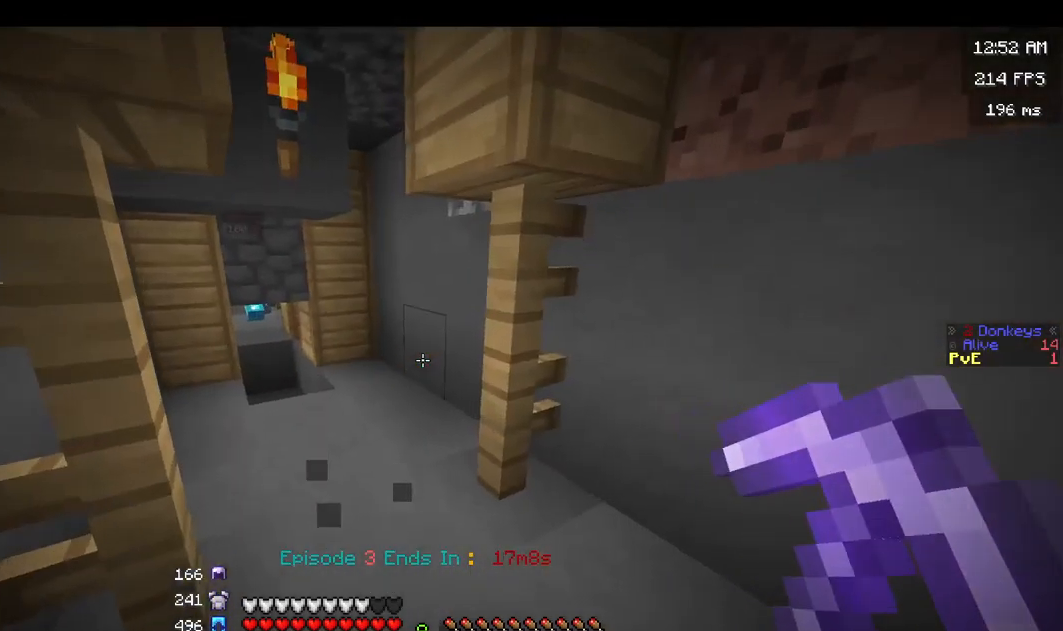
{"keys": ["w"], "mouse": [], "events": [[167, "a", "down"], [233, "w", "down"], [417, "a", "up"]]}
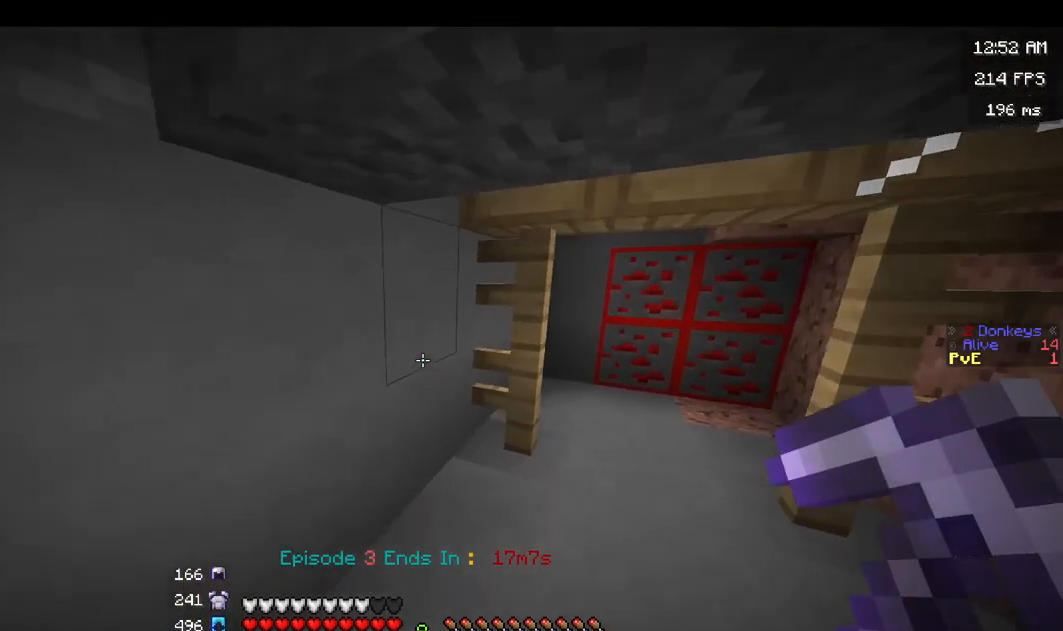
{"keys": ["w"], "mouse": ["left"], "events": [[500, "mouse_left", "down"]]}
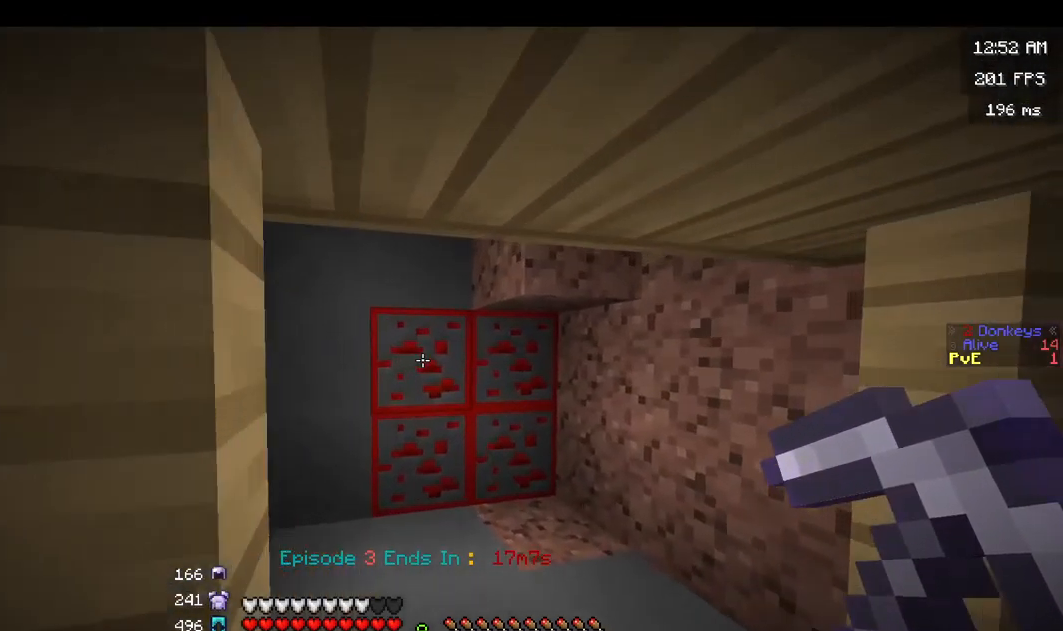
{"keys": ["w"], "mouse": ["left"], "events": []}
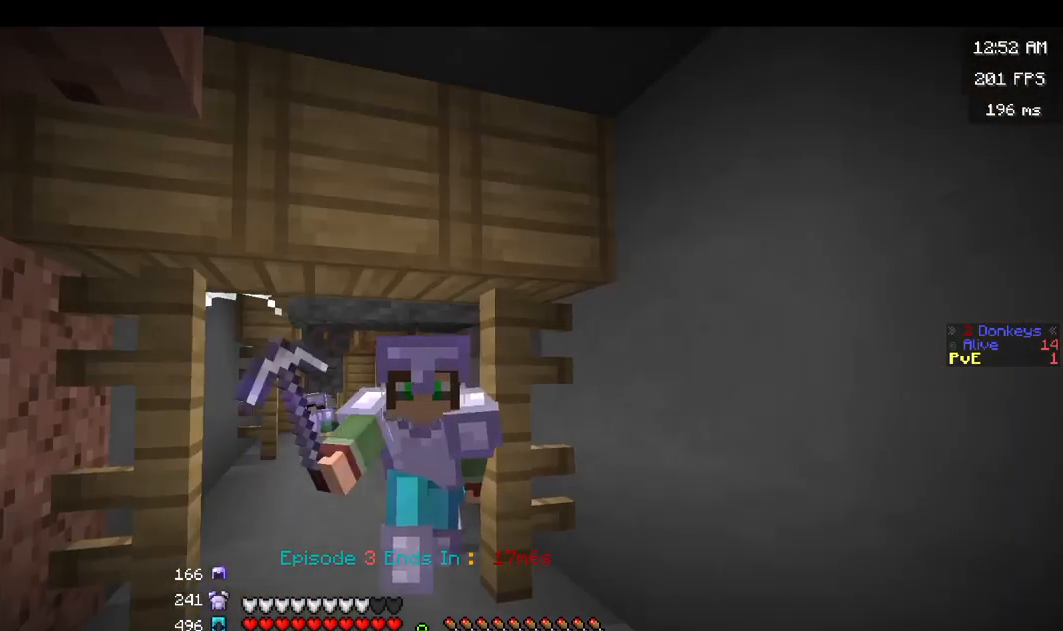
{"keys": ["w"], "mouse": ["left"], "events": []}
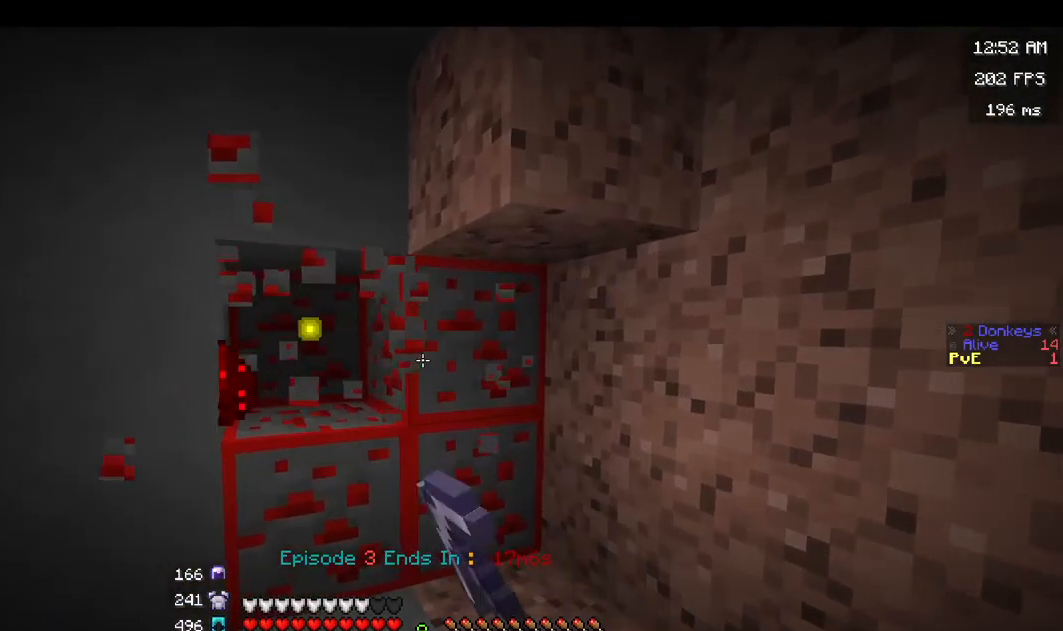
{"keys": ["w"], "mouse": ["left"], "events": []}
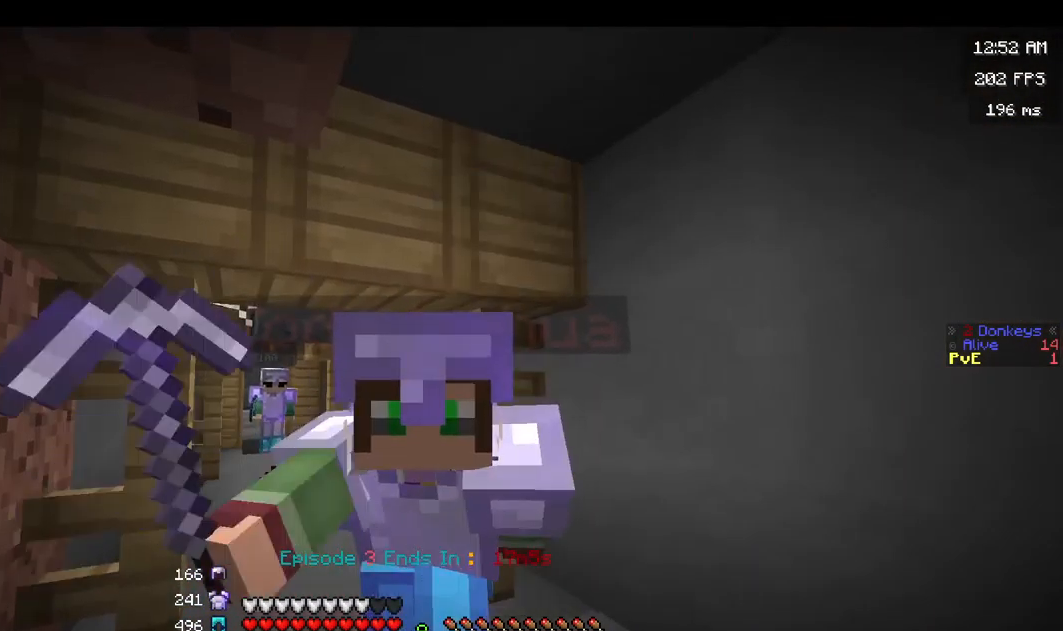
{"keys": ["d", "w"], "mouse": ["left"], "events": [[449, "d", "down"]]}
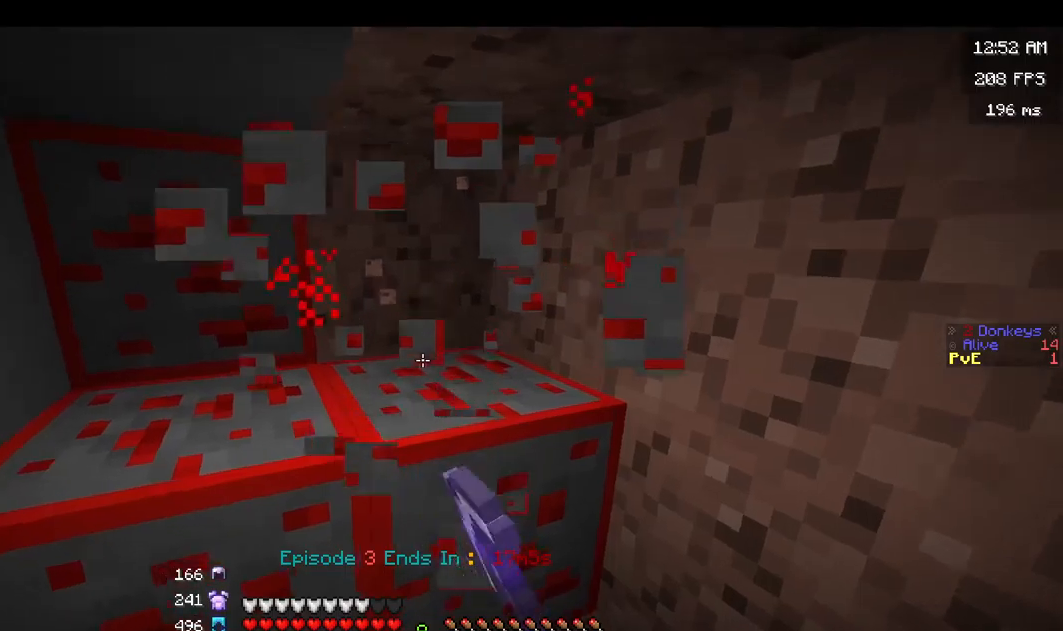
{"keys": ["d", "w"], "mouse": ["left"], "events": []}
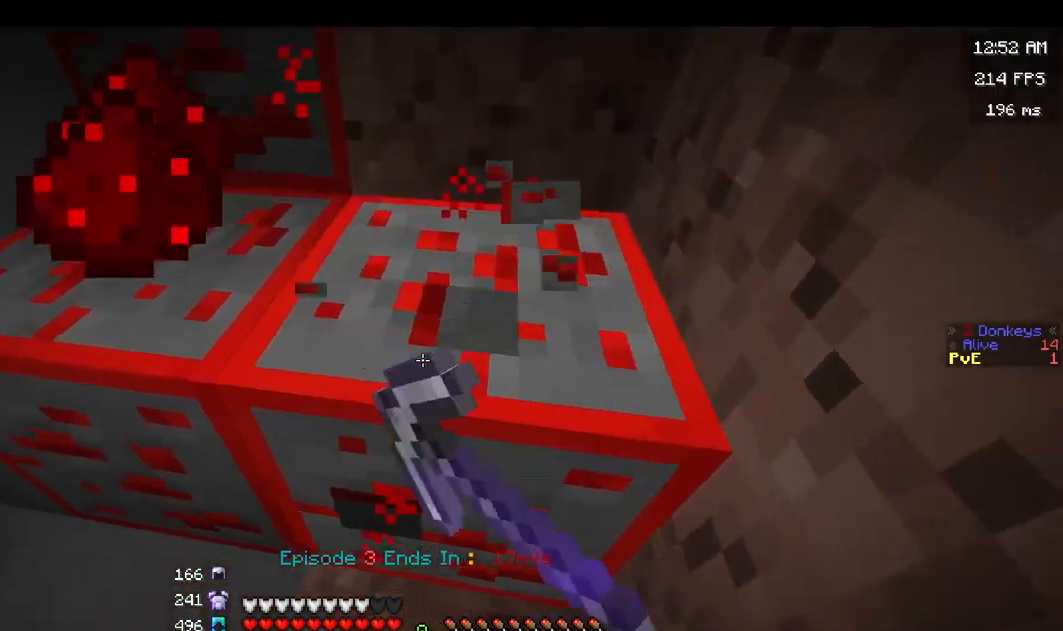
{"keys": ["d"], "mouse": ["left"], "events": [[333, "w", "up"]]}
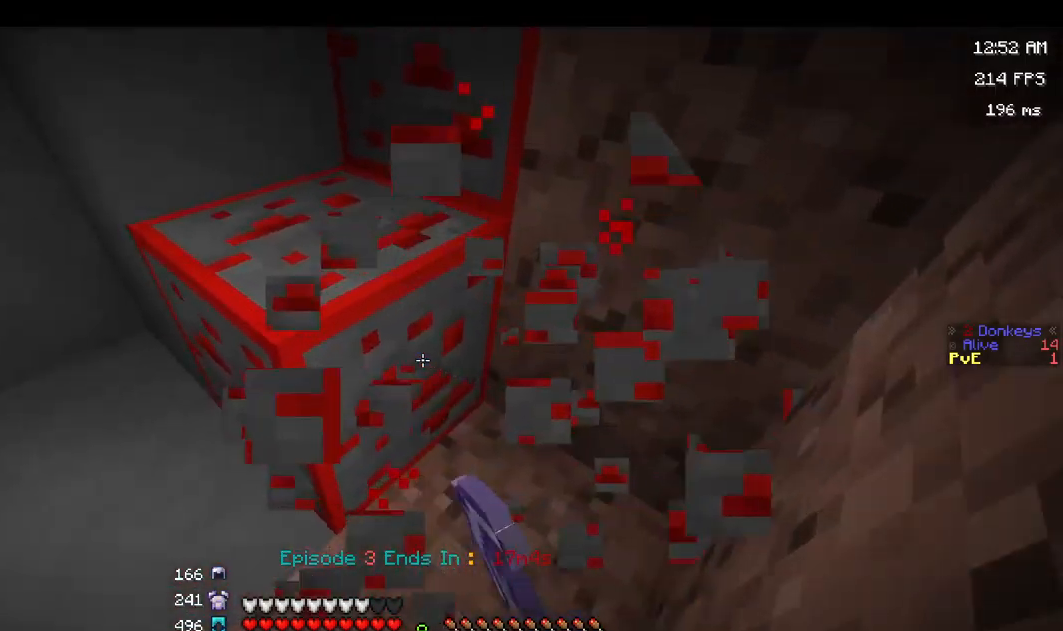
{"keys": ["d", "w"], "mouse": ["left"], "events": [[350, "w", "down"]]}
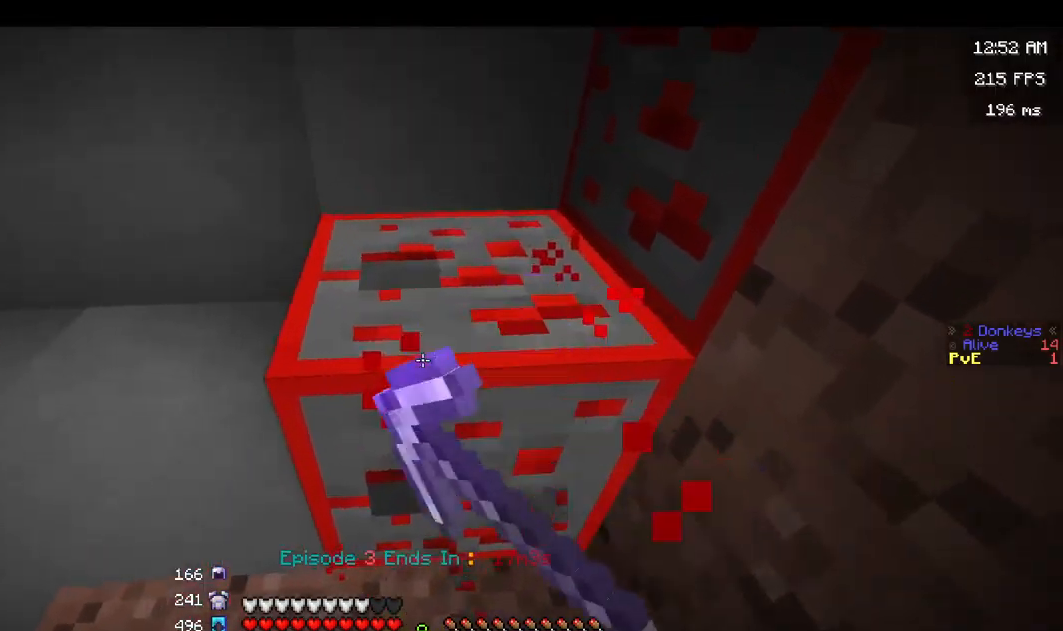
{"keys": ["a", "w"], "mouse": ["left"], "events": [[250, "d", "up"], [267, "w", "up"], [417, "a", "down"], [500, "w", "down"]]}
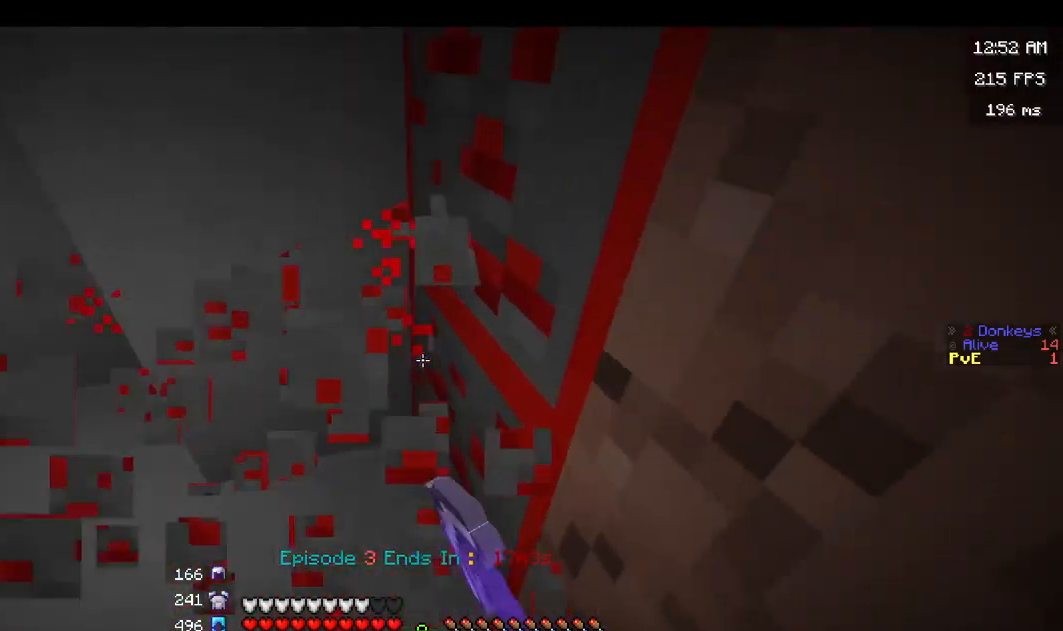
{"keys": [], "mouse": ["left"], "events": [[233, "w", "up"], [317, "a", "up"]]}
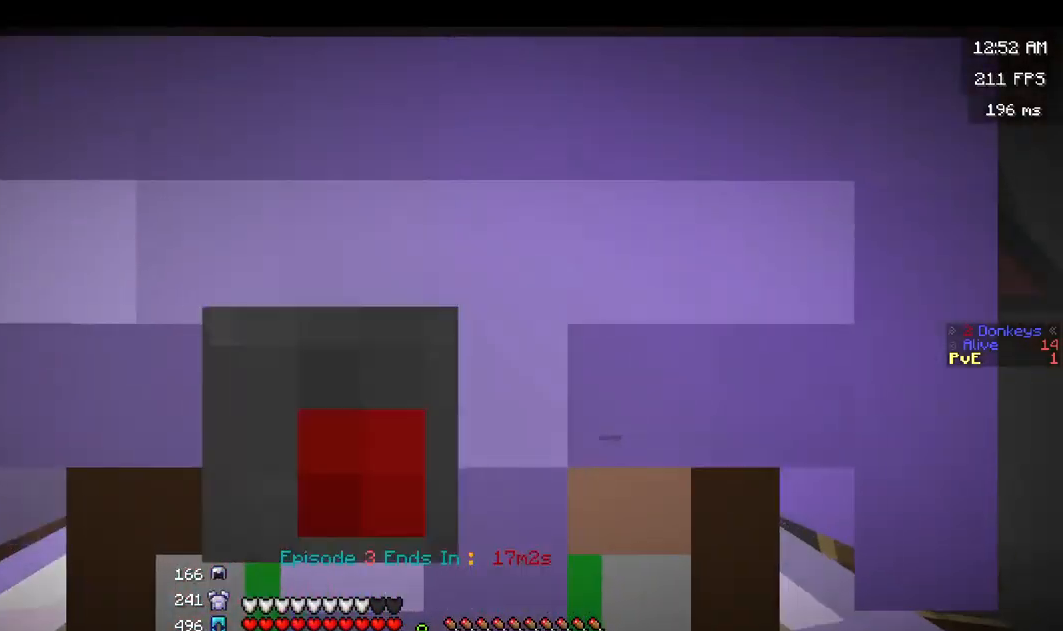
{"keys": ["a"], "mouse": ["left"], "events": [[217, "a", "down"]]}
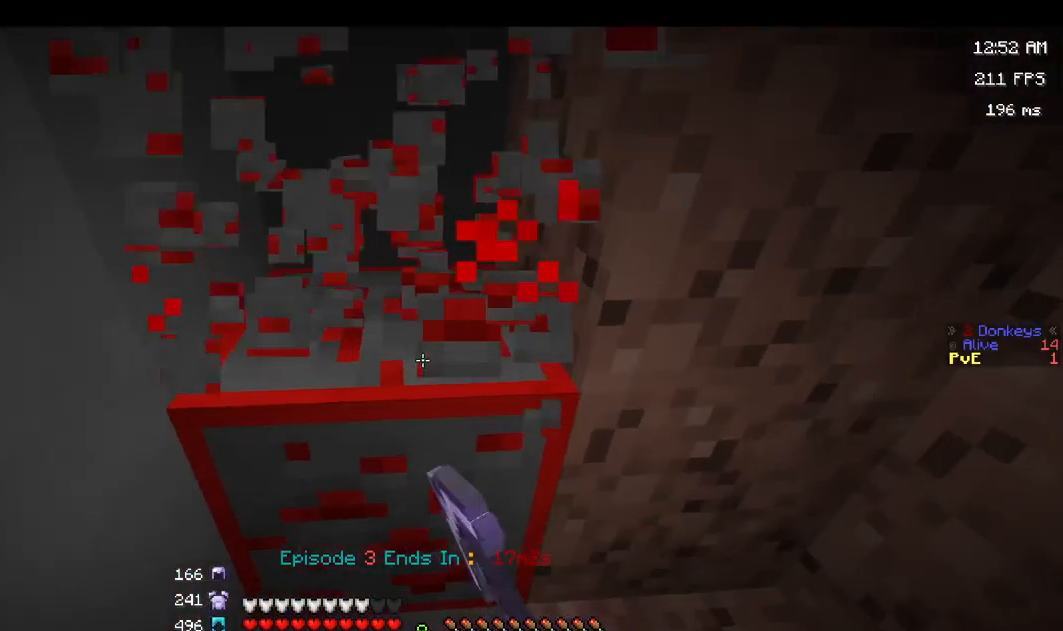
{"keys": [], "mouse": ["left"], "events": [[17, "a", "up"]]}
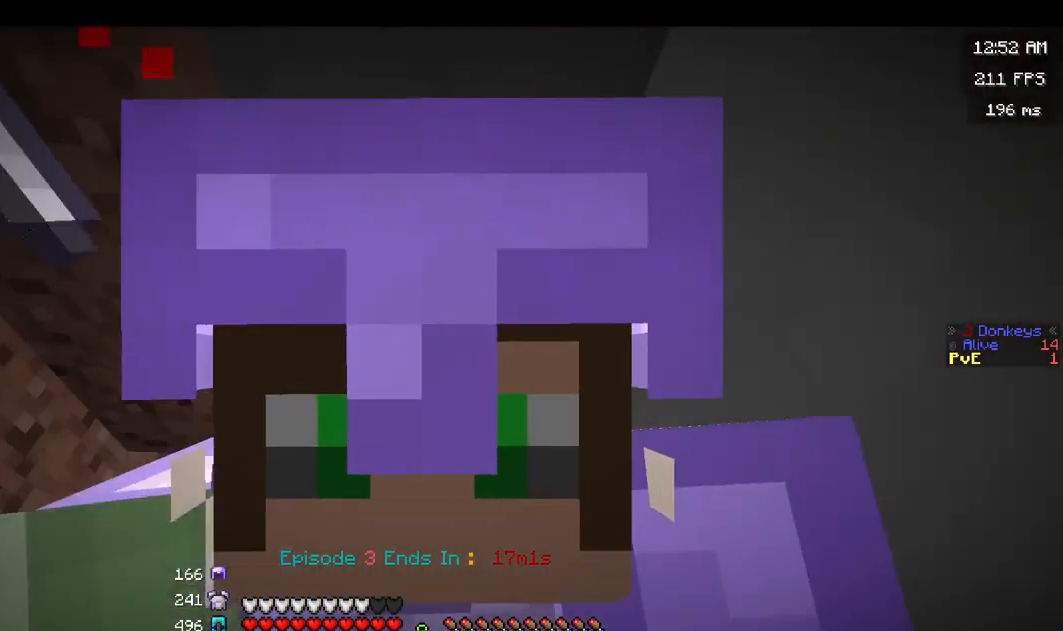
{"keys": [], "mouse": ["left"], "events": [[200, "a", "down"], [400, "a", "up"]]}
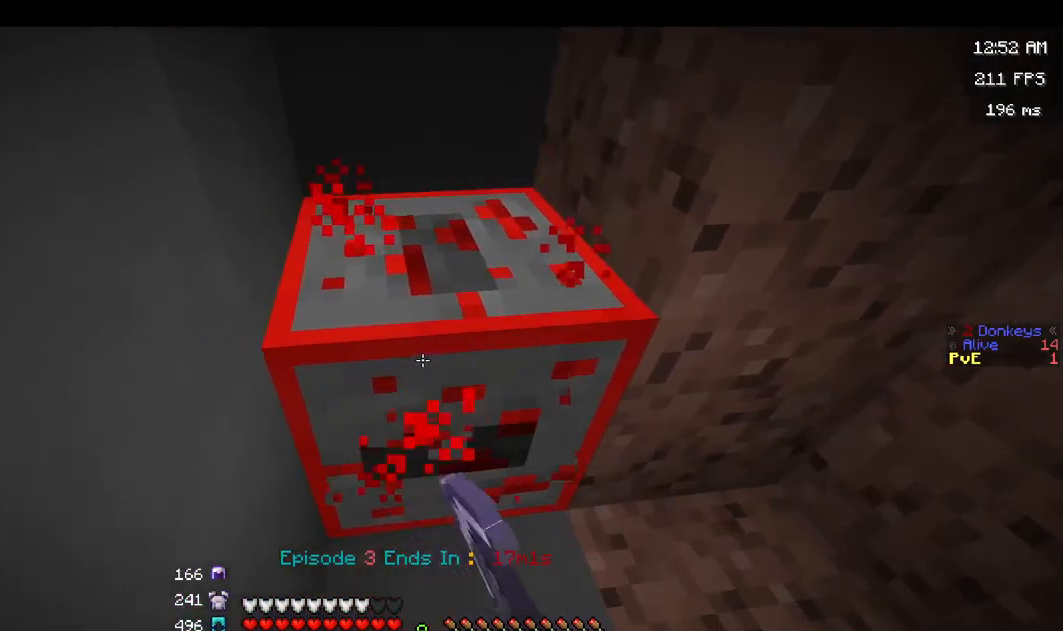
{"keys": [], "mouse": [], "events": [[150, "mouse_left", "up"]]}
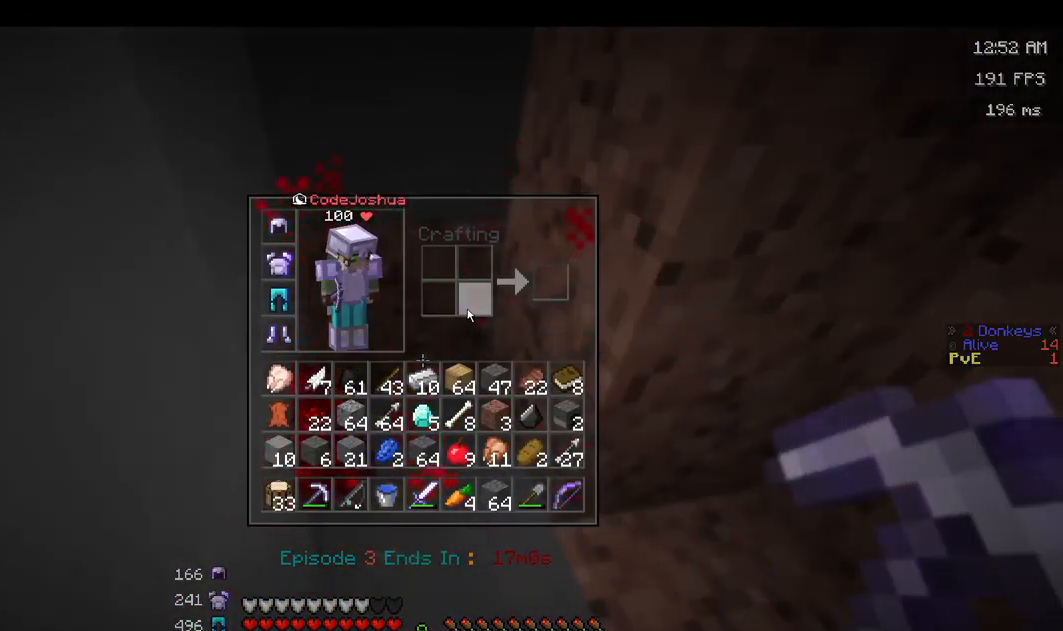
{"keys": ["w"], "mouse": [], "events": [[167, "w", "down"]]}
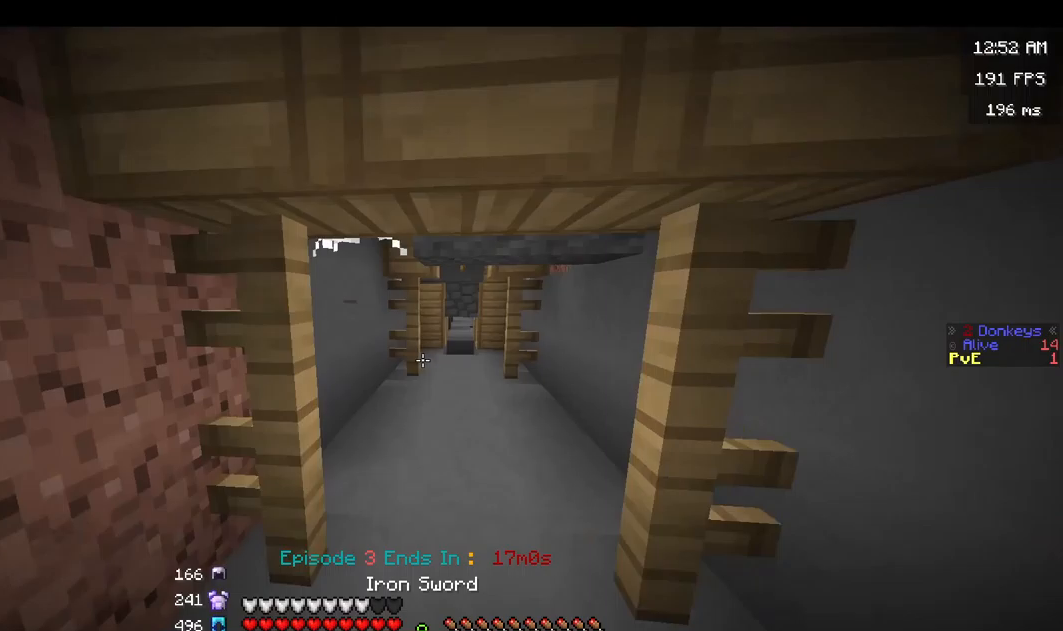
{"keys": ["w"], "mouse": [], "events": [[234, "space", "down"], [384, "space", "up"]]}
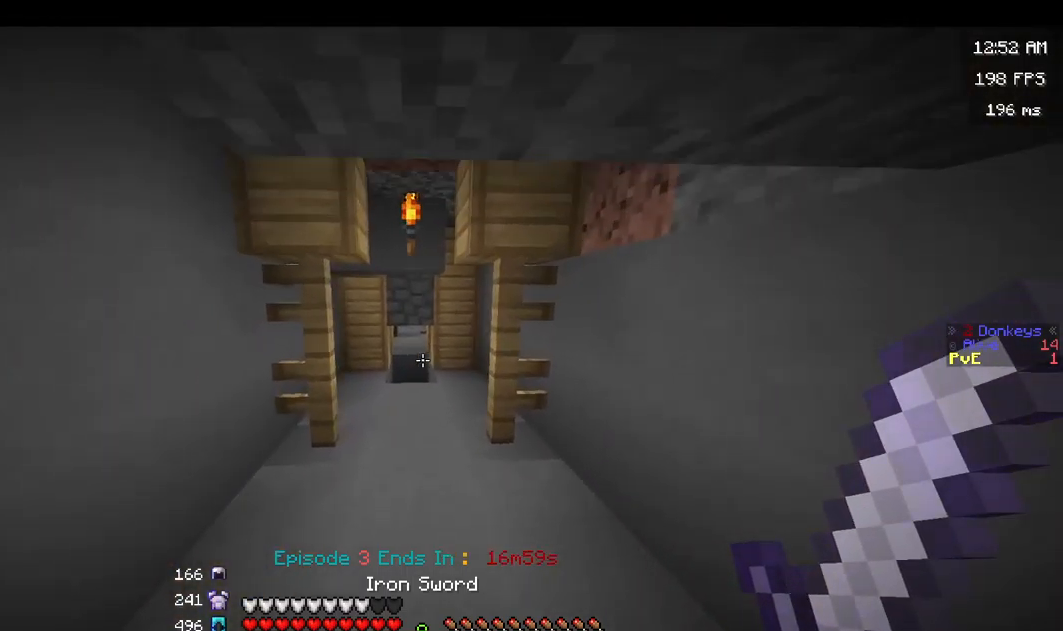
{"keys": ["w"], "mouse": [], "events": [[117, "space", "down"], [284, "space", "up"]]}
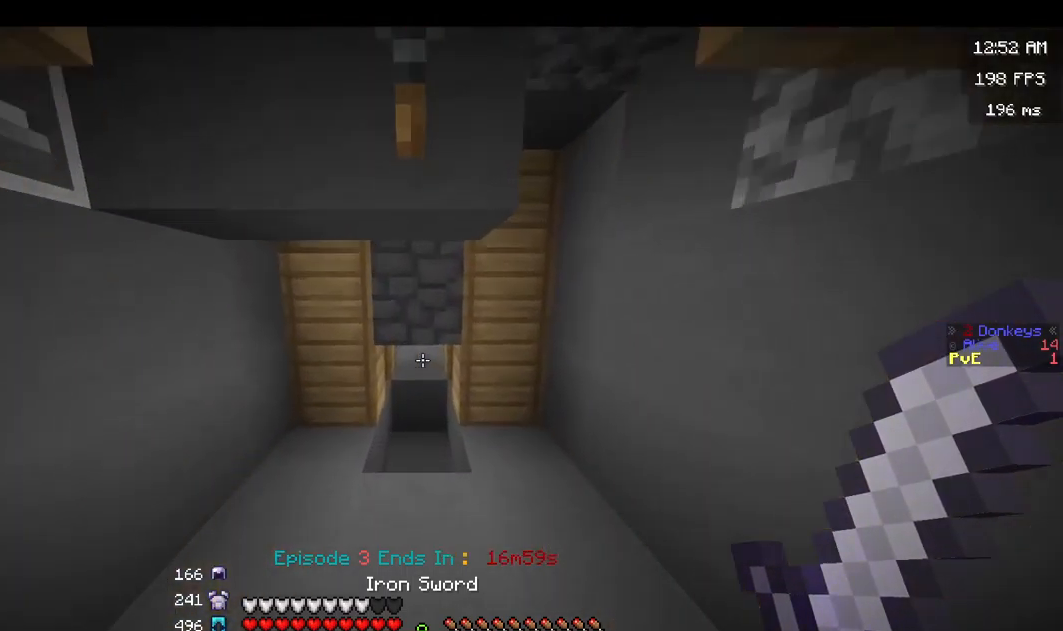
{"keys": ["w"], "mouse": [], "events": [[217, "space", "down"], [400, "space", "up"]]}